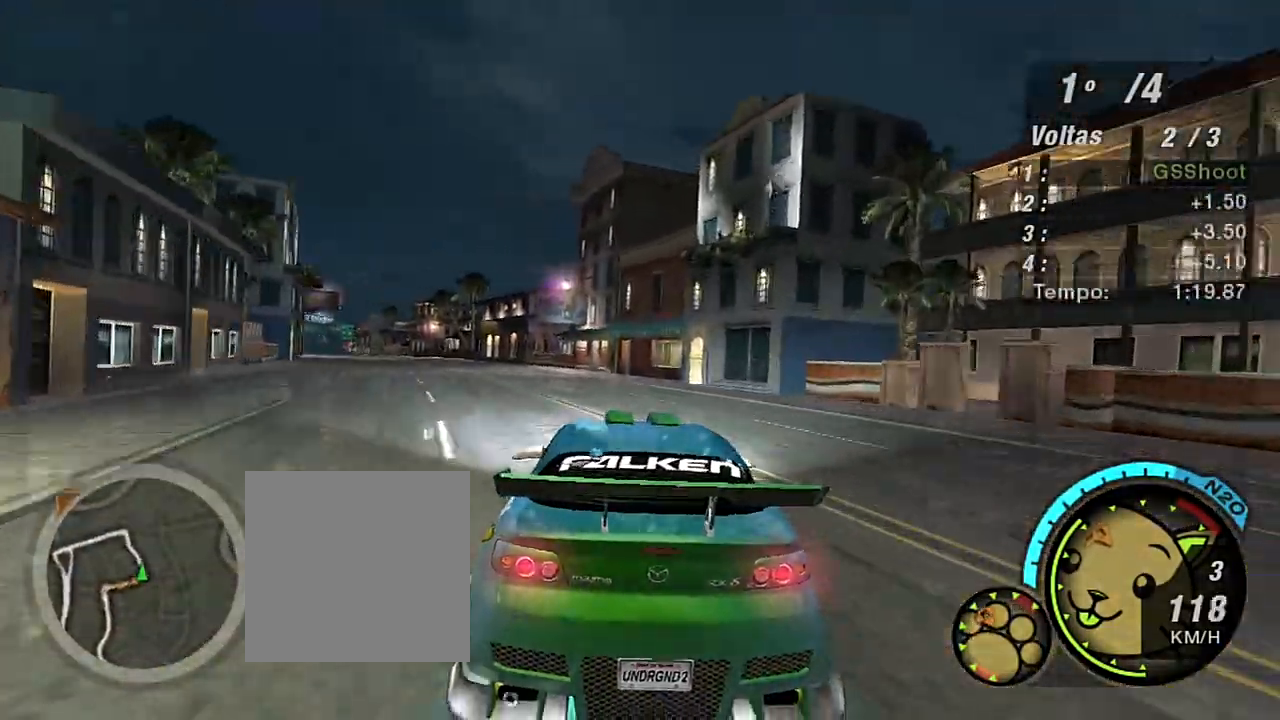
Gameplay with a controller (Xbox layout); each line is a JSON object with the inputs held at the frame after it. "events" lists button and stick changes between this image and that frame as [ms after this image, input, new state], when the widget could be followed in between. Not read: L3.
{"buttons": ["R2"], "left_stick": "up-left", "right_stick": "center", "events": [[367, "X", "down"], [501, "X", "up"]]}
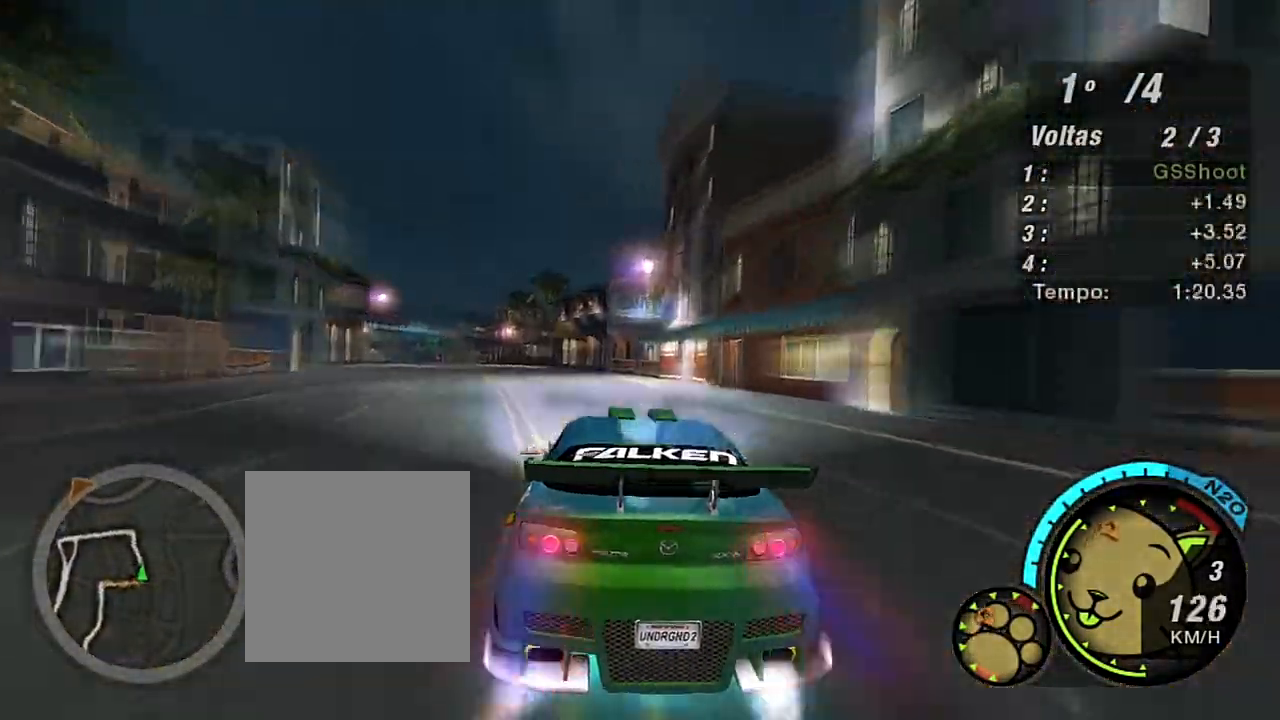
{"buttons": ["X", "R2"], "left_stick": "up-left", "right_stick": "center", "events": [[67, "X", "down"], [200, "X", "up"], [233, "X", "down"], [300, "left_stick", "center"], [334, "X", "up"], [400, "X", "down"], [500, "left_stick", "up-left"]]}
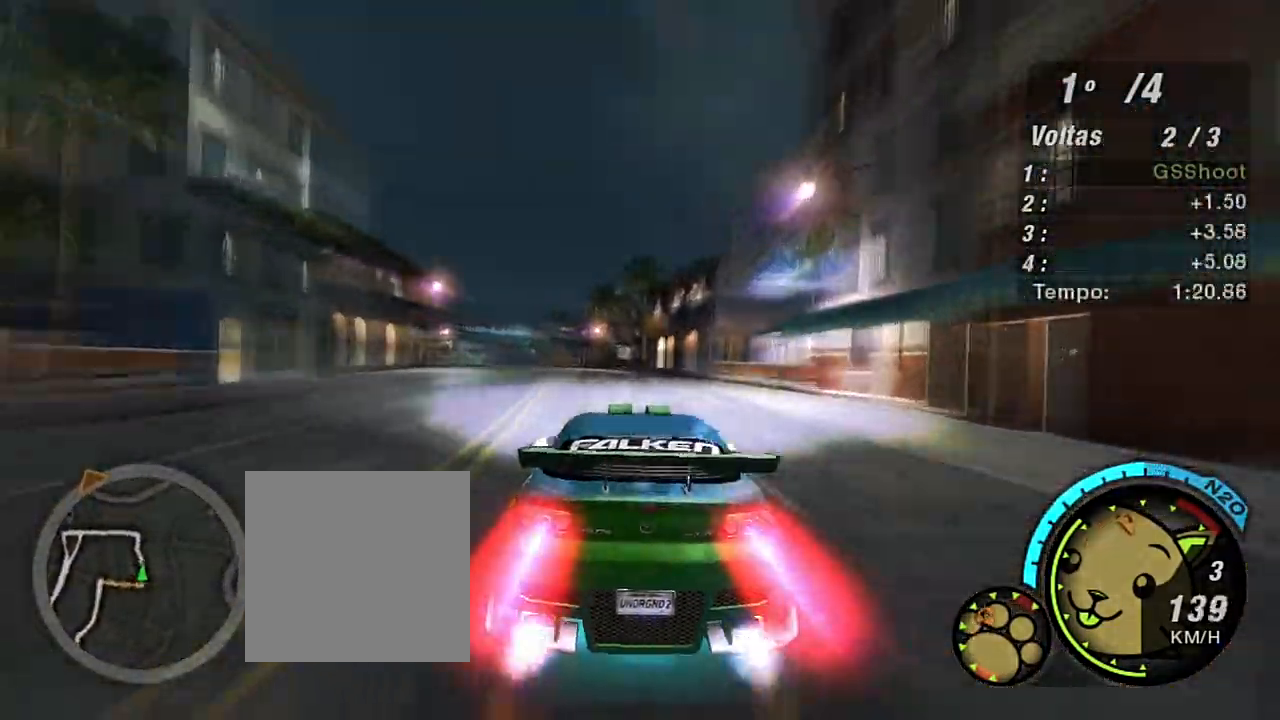
{"buttons": ["X", "R2"], "left_stick": "up-left", "right_stick": "center", "events": [[34, "X", "up"], [134, "X", "down"], [201, "X", "up"], [267, "X", "down"], [367, "X", "up"], [434, "X", "down"]]}
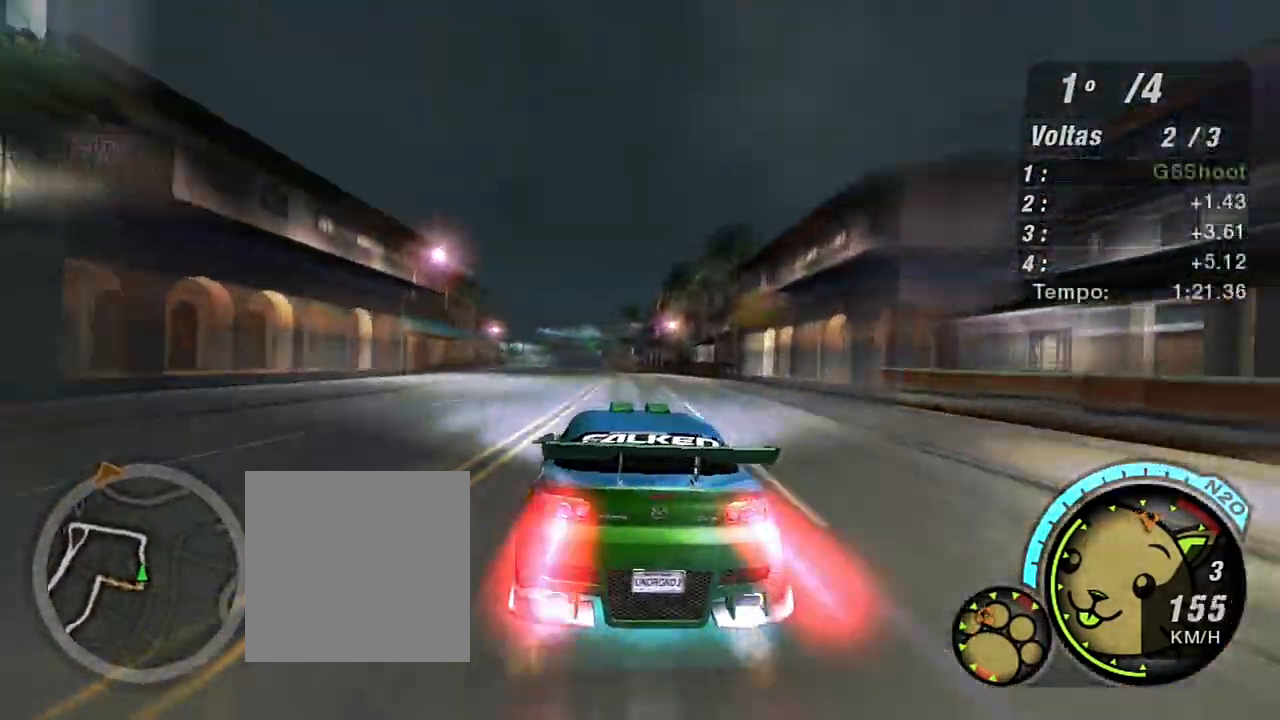
{"buttons": ["R2"], "left_stick": "up-left", "right_stick": "center", "events": [[167, "left_stick", "center"], [267, "X", "up"], [367, "R1", "down"], [467, "R1", "up"], [500, "left_stick", "up-left"]]}
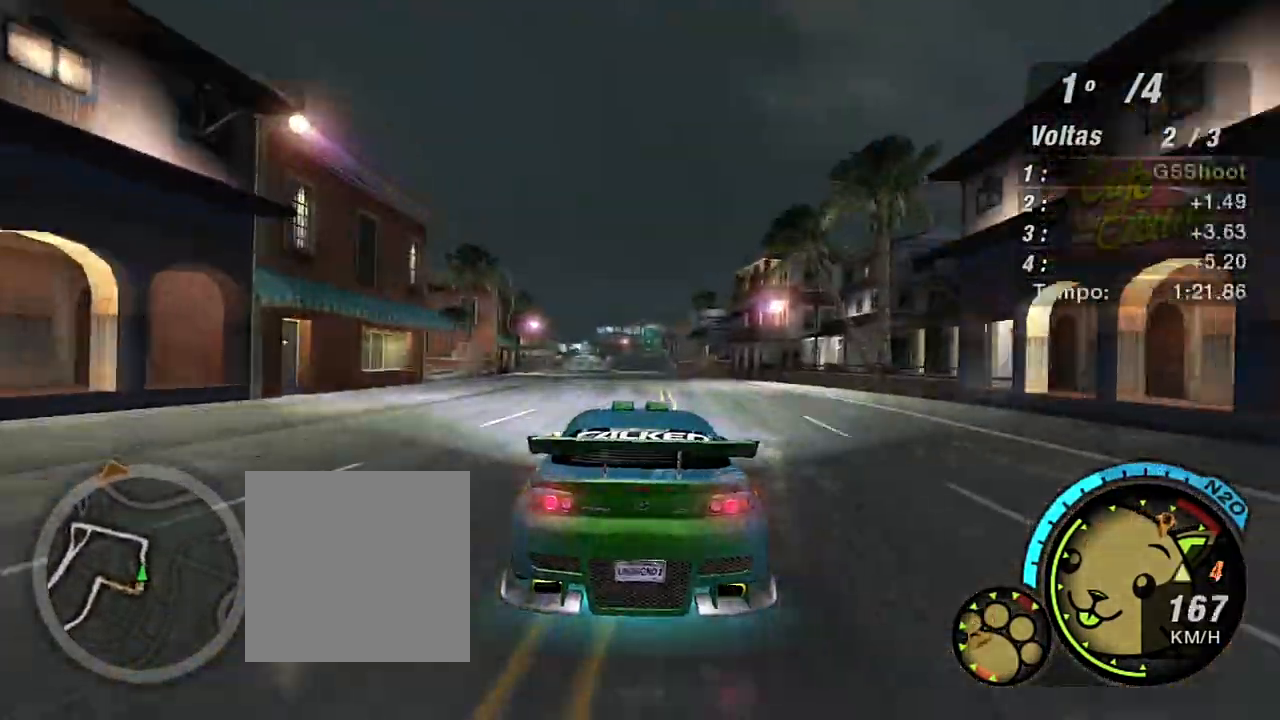
{"buttons": ["R2"], "left_stick": "up-left", "right_stick": "center", "events": [[201, "left_stick", "center"], [367, "left_stick", "up-left"]]}
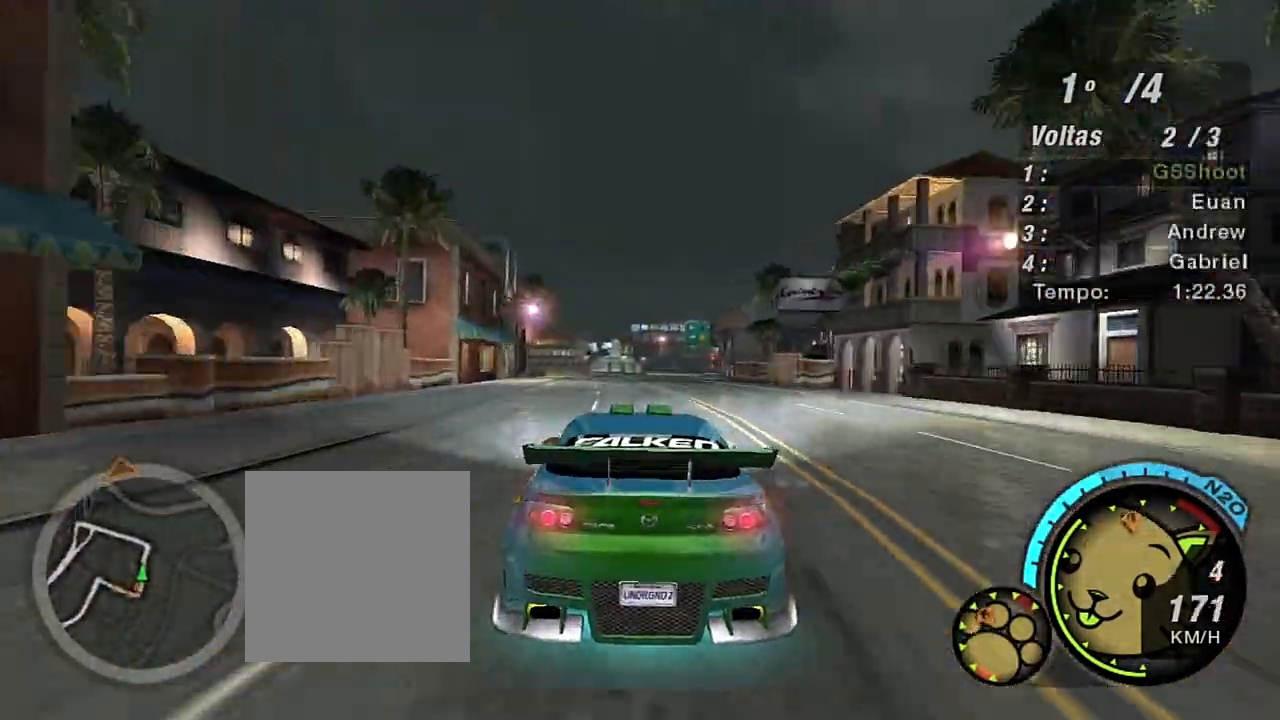
{"buttons": ["R2"], "left_stick": "center", "right_stick": "center", "events": [[67, "left_stick", "center"], [133, "X", "down"], [167, "left_stick", "up-left"], [233, "X", "up"], [334, "X", "down"], [400, "X", "up"], [400, "left_stick", "center"]]}
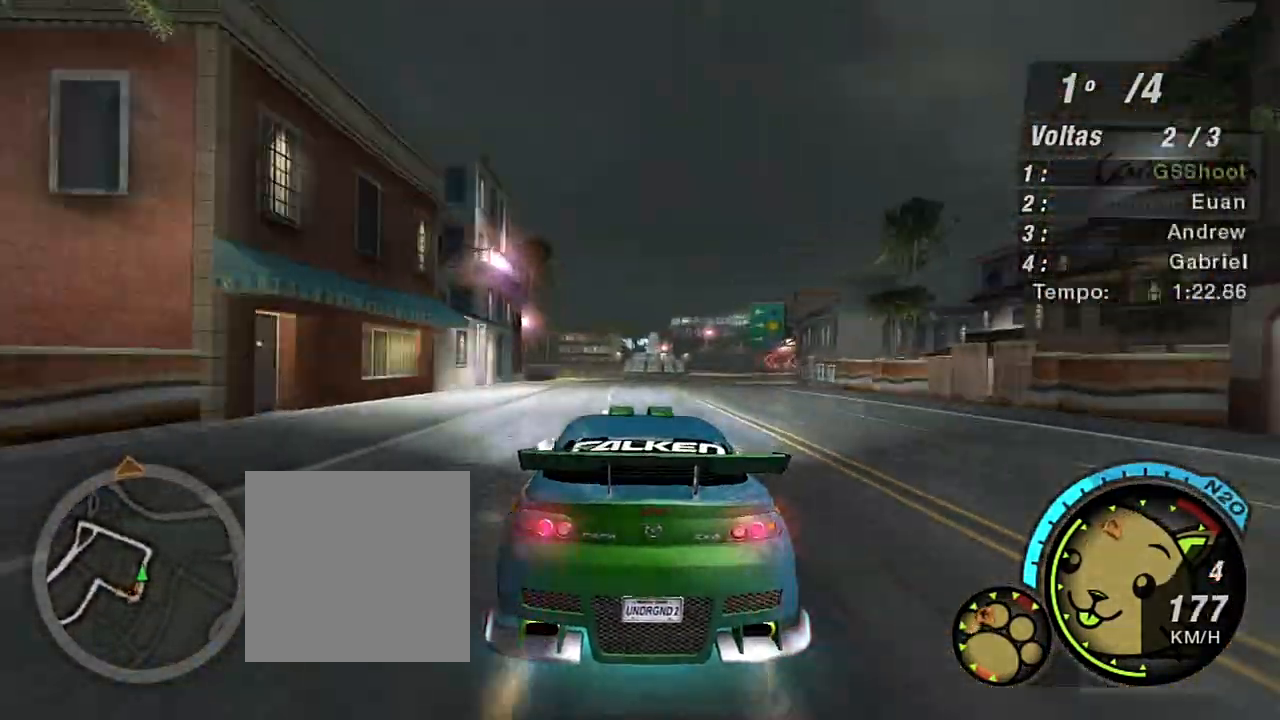
{"buttons": ["R2"], "left_stick": "center", "right_stick": "center", "events": [[34, "X", "down"], [67, "X", "up"], [167, "X", "down"], [201, "X", "up"]]}
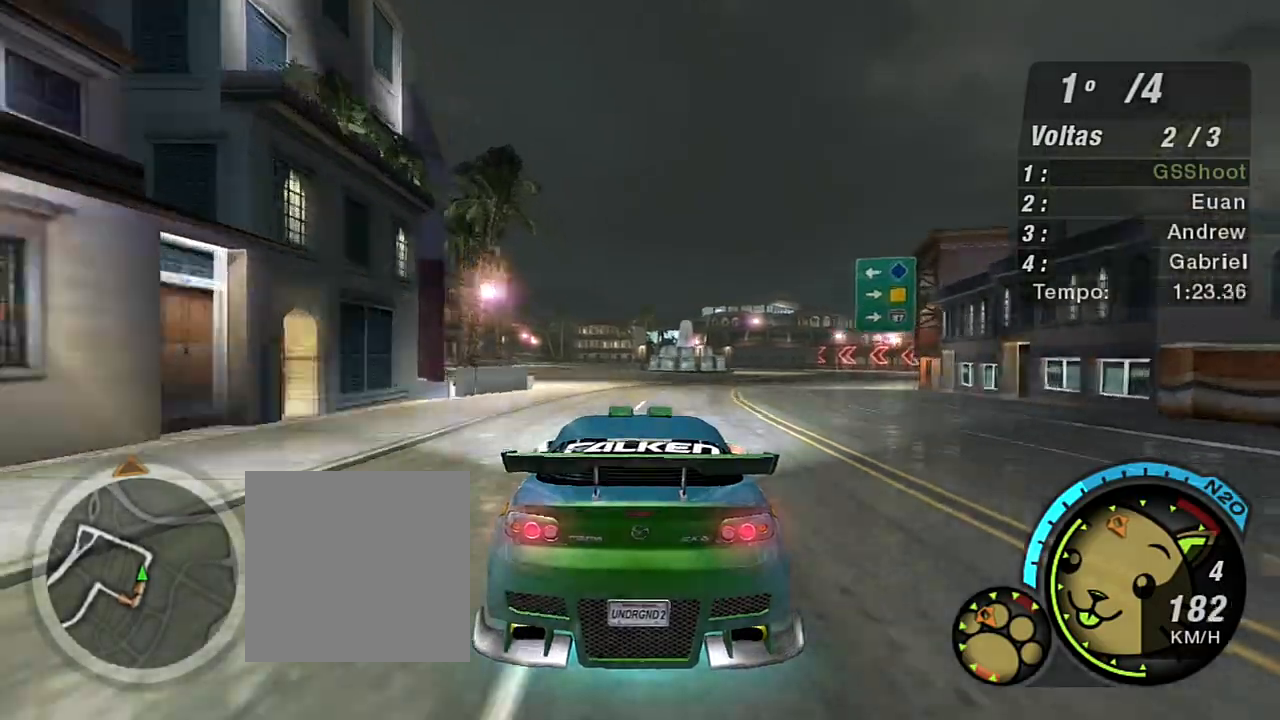
{"buttons": ["R2"], "left_stick": "up-left", "right_stick": "center", "events": [[33, "left_stick", "up-left"]]}
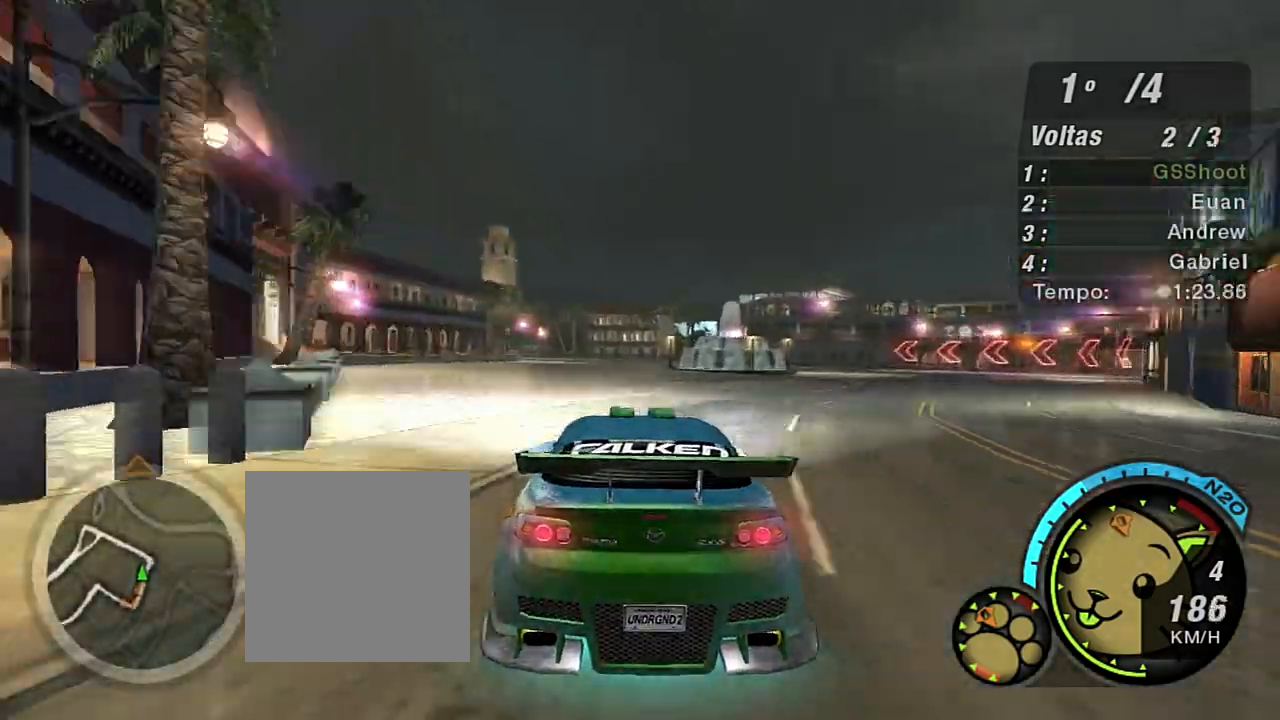
{"buttons": ["R2"], "left_stick": "up-left", "right_stick": "center", "events": [[234, "left_stick", "center"], [501, "left_stick", "up-left"]]}
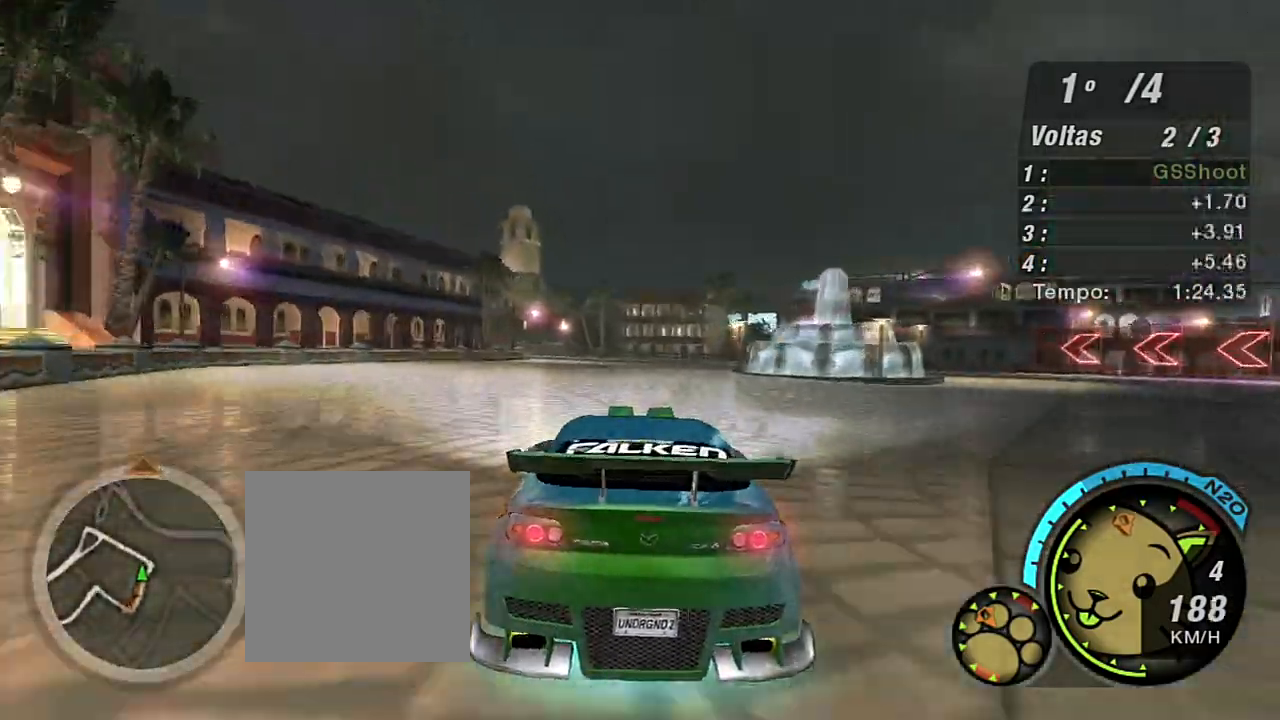
{"buttons": ["R2"], "left_stick": "center", "right_stick": "center", "events": [[167, "left_stick", "center"]]}
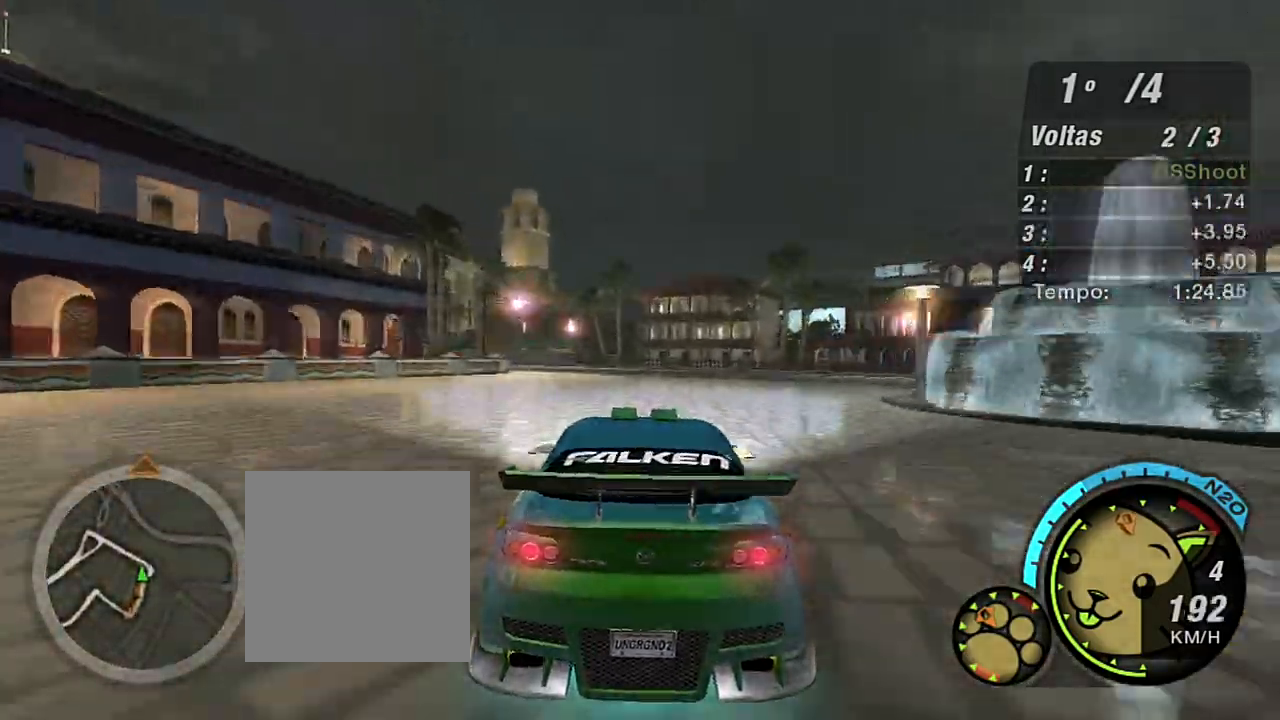
{"buttons": ["R2"], "left_stick": "left", "right_stick": "center", "events": [[167, "left_stick", "left"]]}
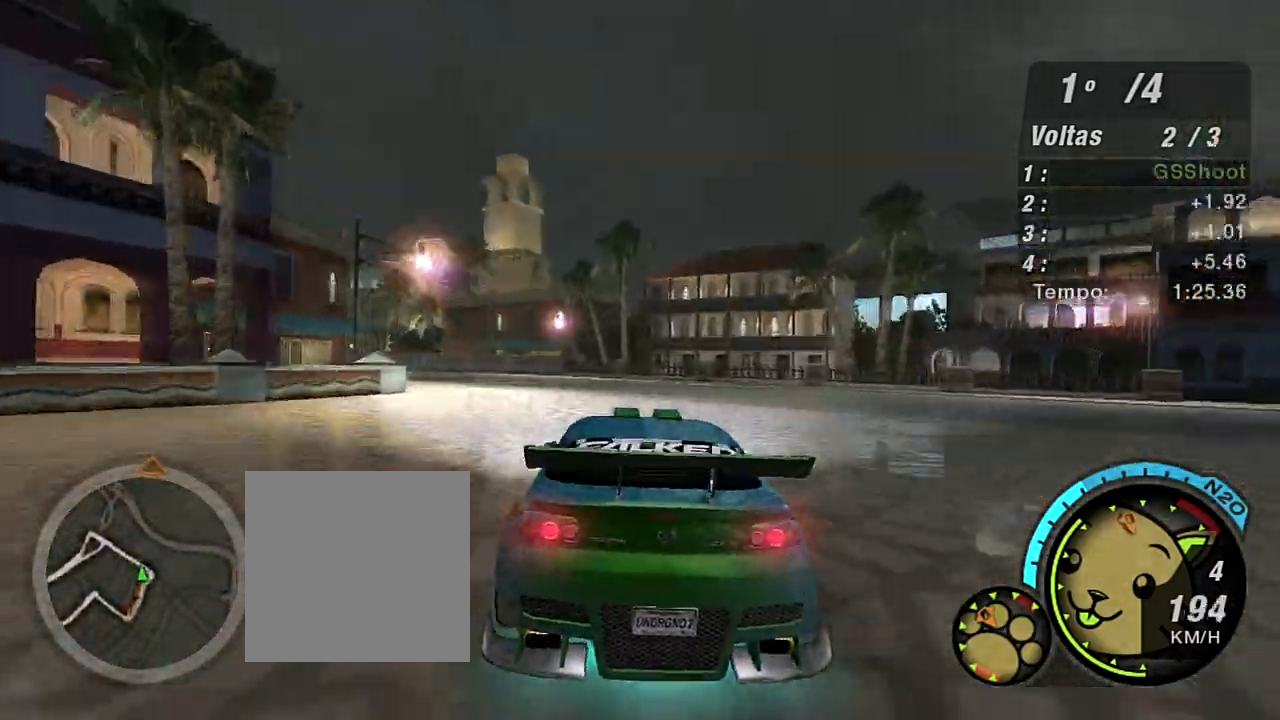
{"buttons": [], "left_stick": "left", "right_stick": "center", "events": [[400, "R2", "up"]]}
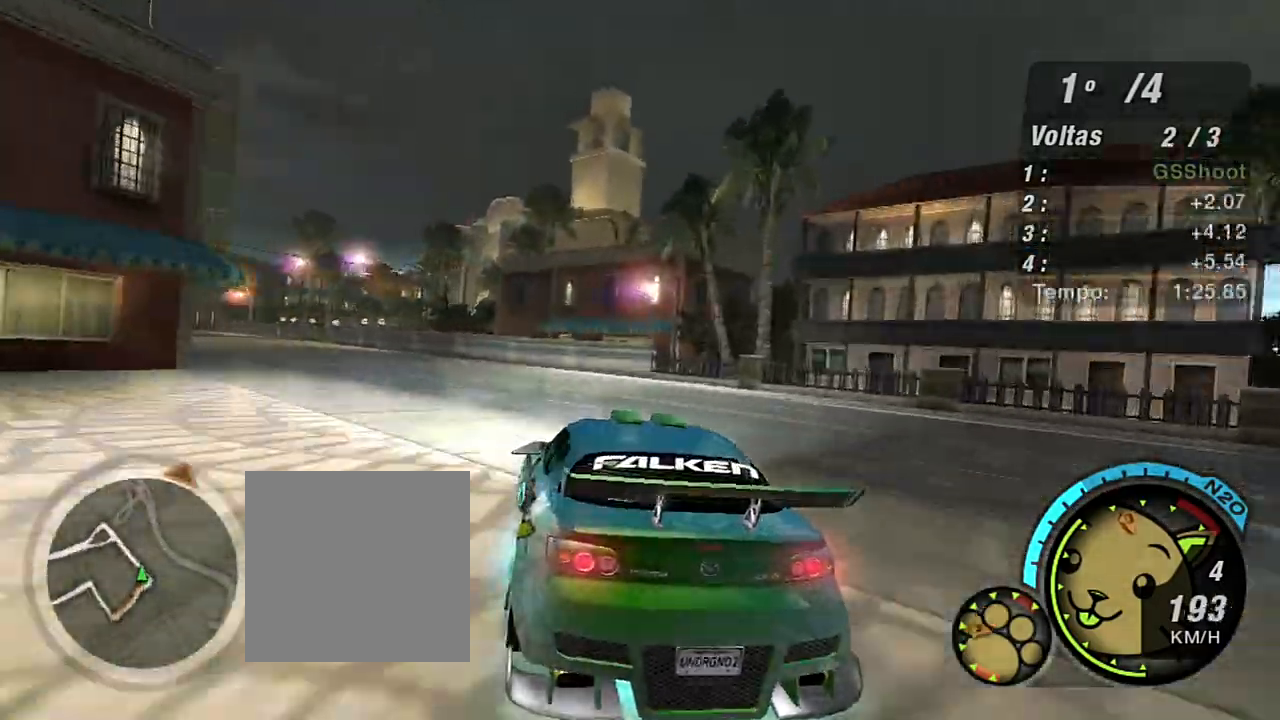
{"buttons": ["R2"], "left_stick": "left", "right_stick": "center", "events": [[334, "R2", "down"]]}
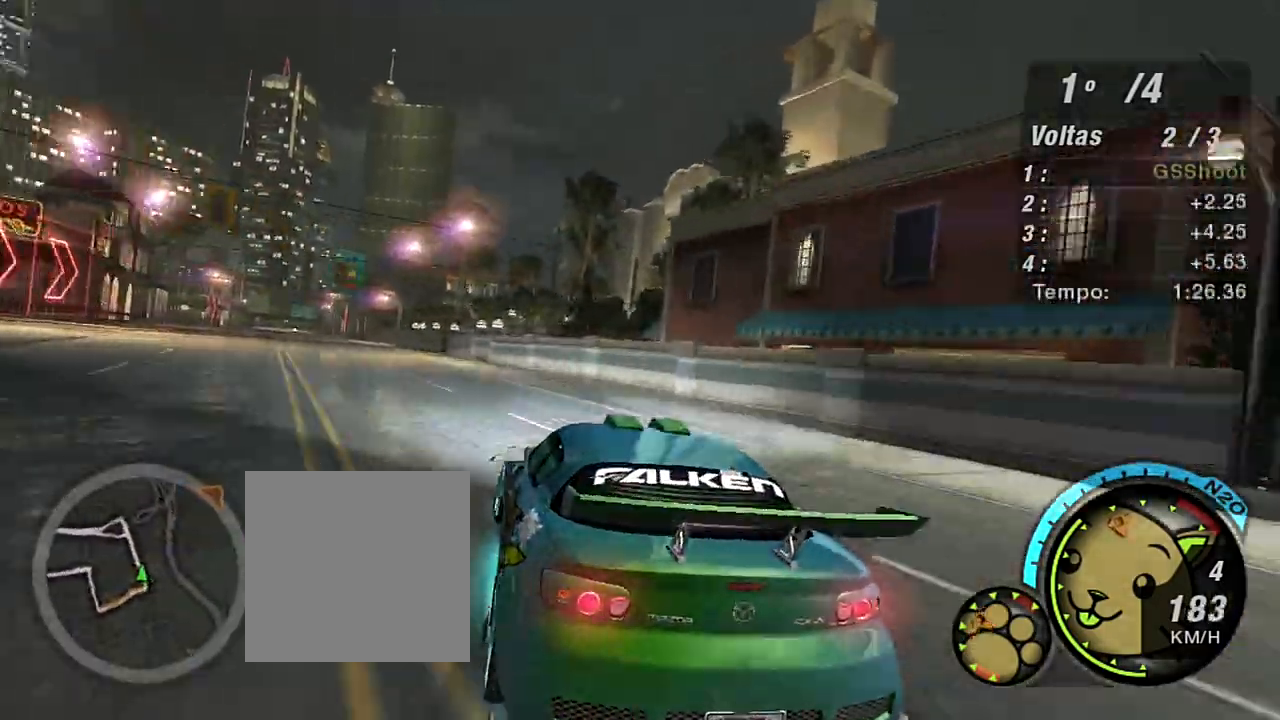
{"buttons": ["R2"], "left_stick": "center", "right_stick": "center", "events": [[200, "R2", "up"], [400, "R2", "down"], [500, "left_stick", "center"]]}
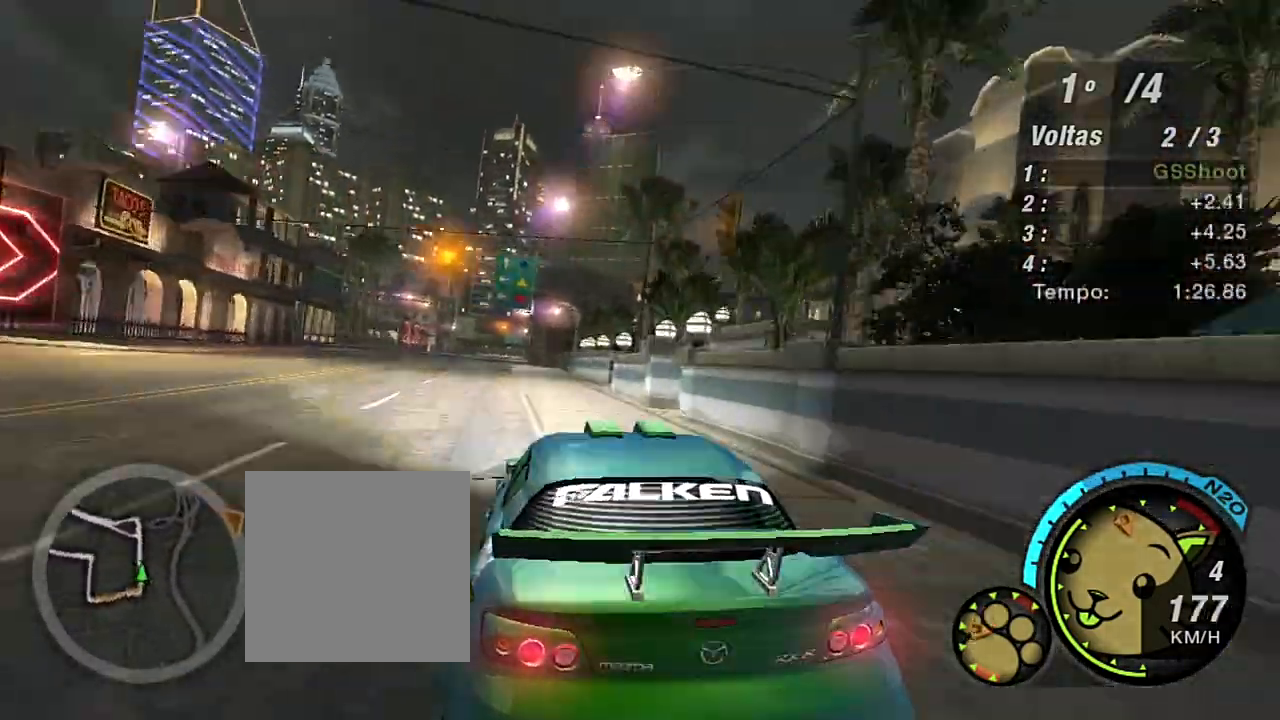
{"buttons": ["R2"], "left_stick": "center", "right_stick": "center", "events": []}
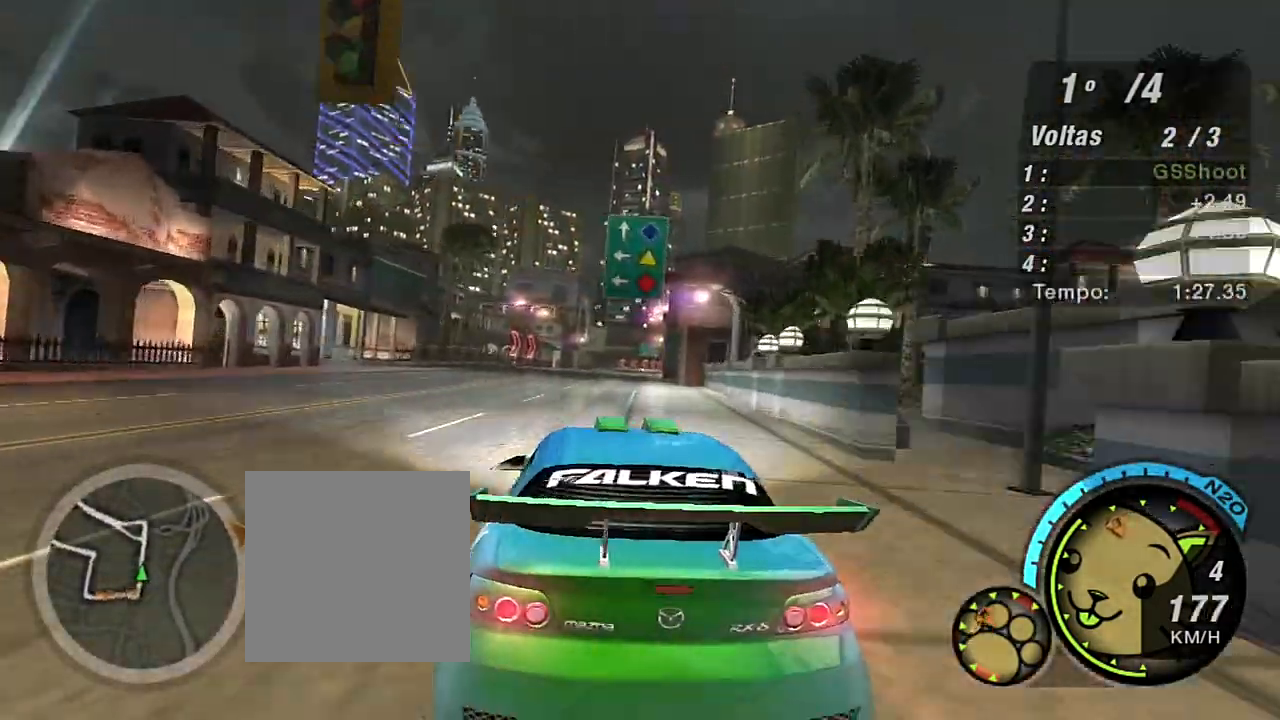
{"buttons": ["R2"], "left_stick": "center", "right_stick": "center", "events": [[67, "left_stick", "up-right"], [500, "left_stick", "center"]]}
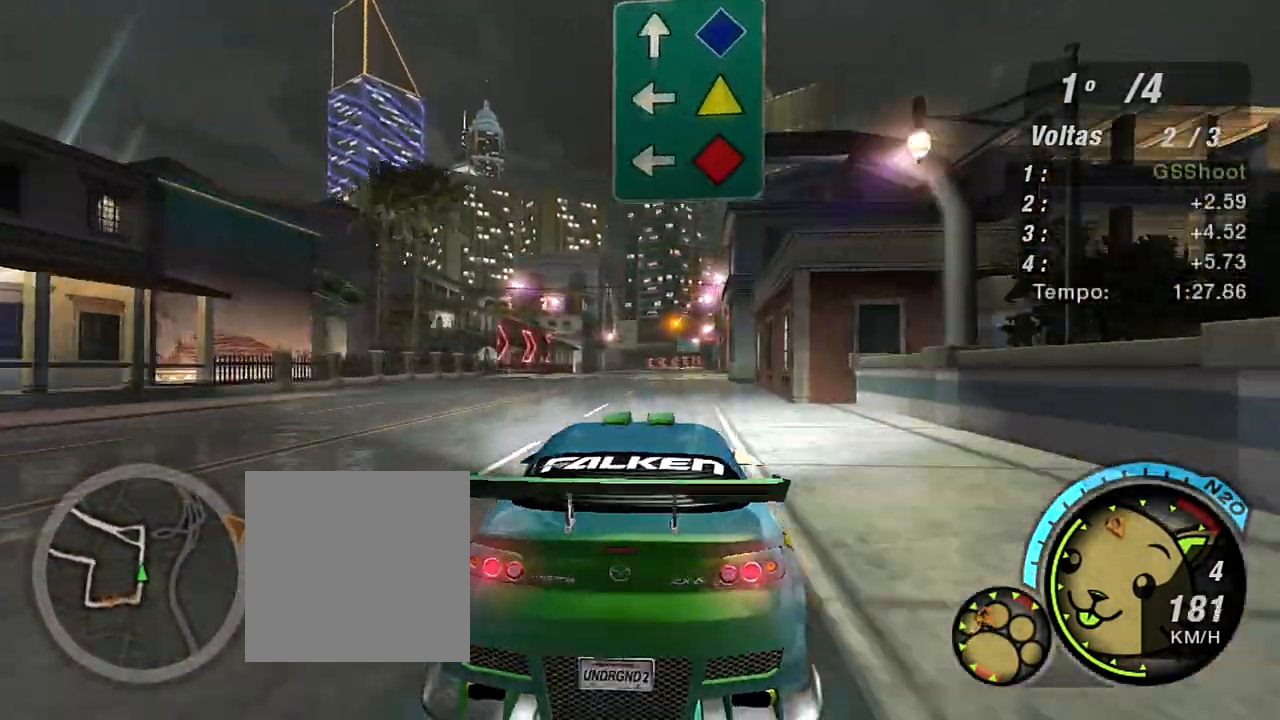
{"buttons": ["R2"], "left_stick": "center", "right_stick": "center", "events": [[167, "left_stick", "up-right"], [468, "left_stick", "center"]]}
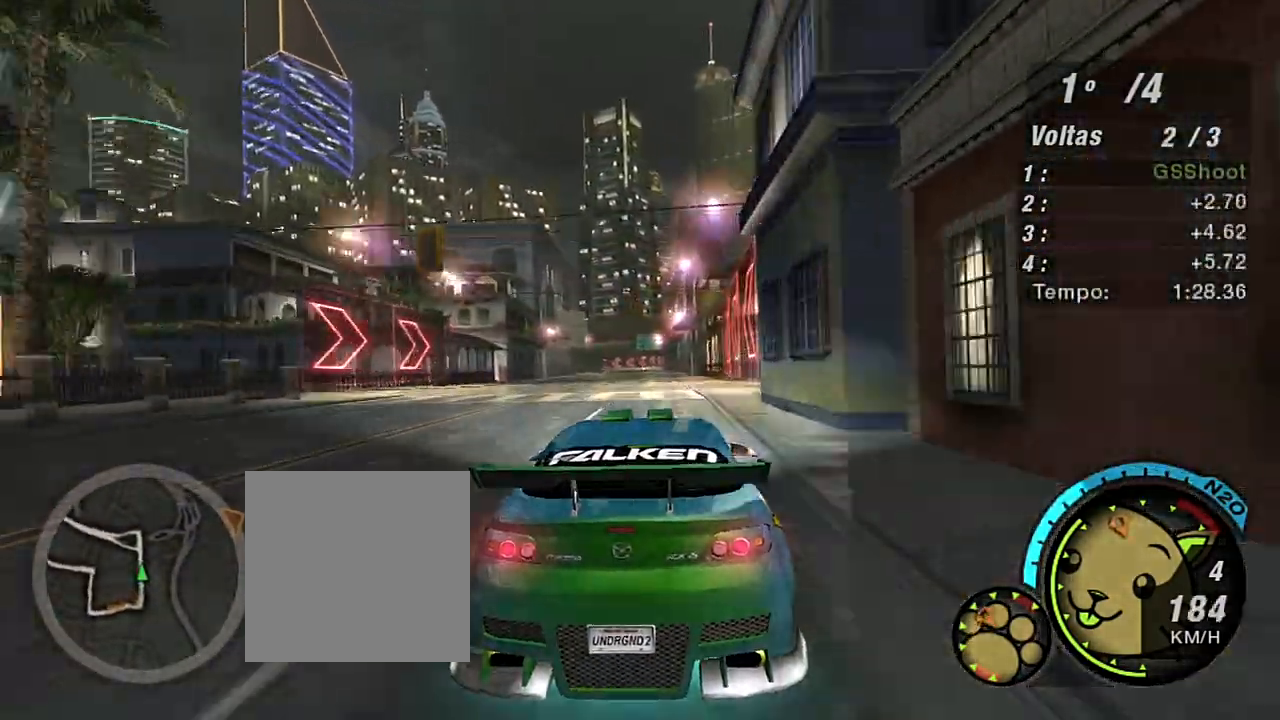
{"buttons": ["R2"], "left_stick": "up-right", "right_stick": "center", "events": [[133, "left_stick", "left"], [267, "left_stick", "center"], [434, "left_stick", "up-right"]]}
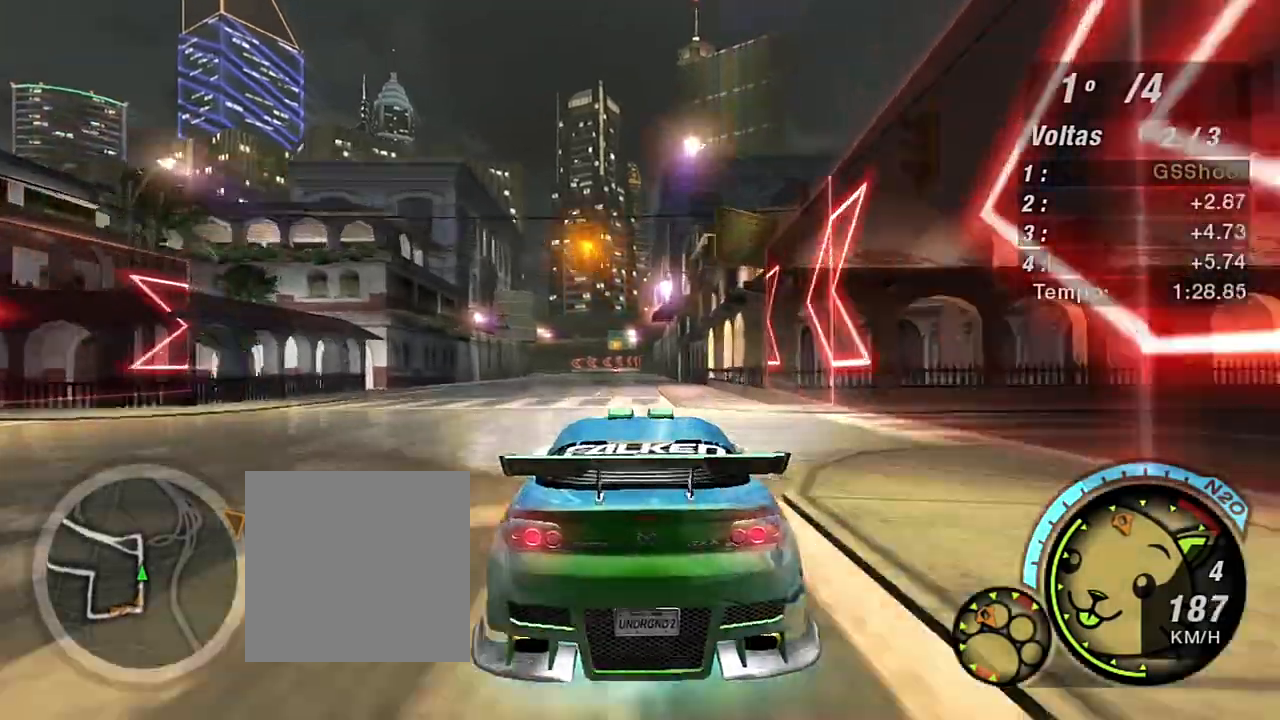
{"buttons": ["R2"], "left_stick": "center", "right_stick": "center", "events": [[134, "left_stick", "center"], [301, "left_stick", "left"], [434, "left_stick", "center"]]}
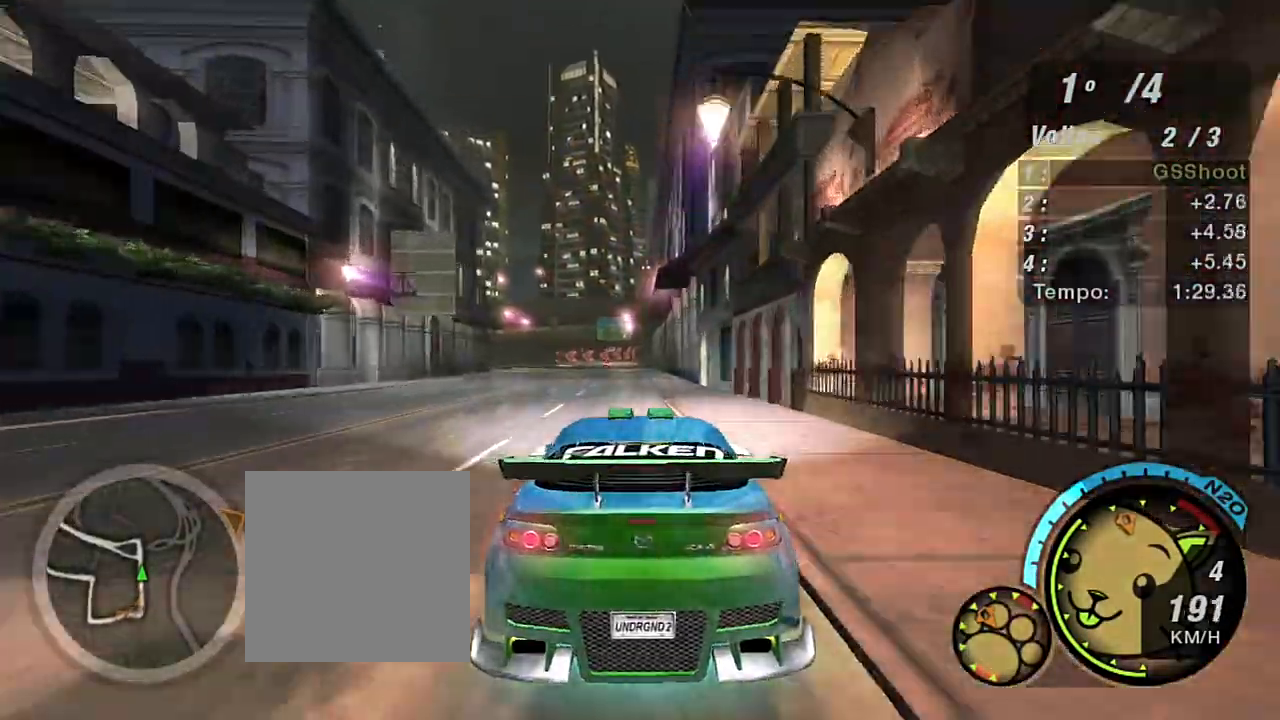
{"buttons": ["L2", "R2"], "left_stick": "left", "right_stick": "center", "events": [[467, "L2", "down"], [467, "left_stick", "left"]]}
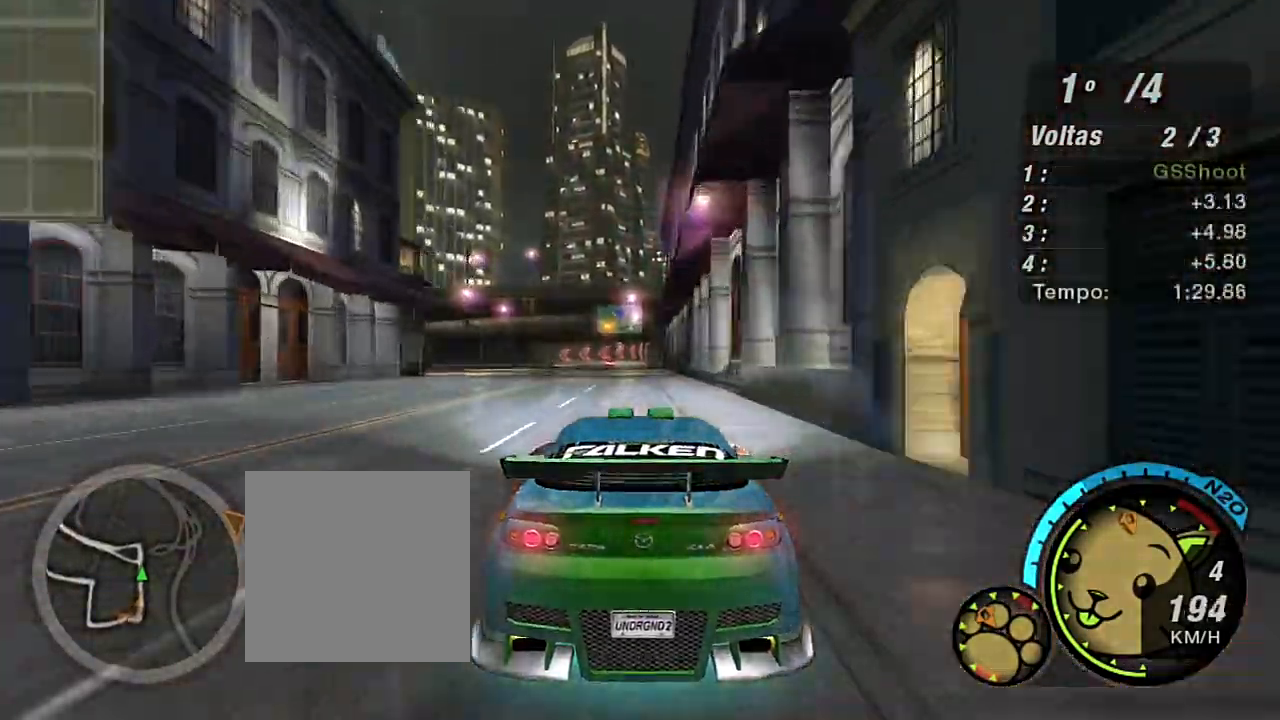
{"buttons": ["L2"], "left_stick": "left", "right_stick": "center", "events": [[34, "left_stick", "down-left"], [101, "R2", "up"], [234, "left_stick", "center"], [367, "left_stick", "left"]]}
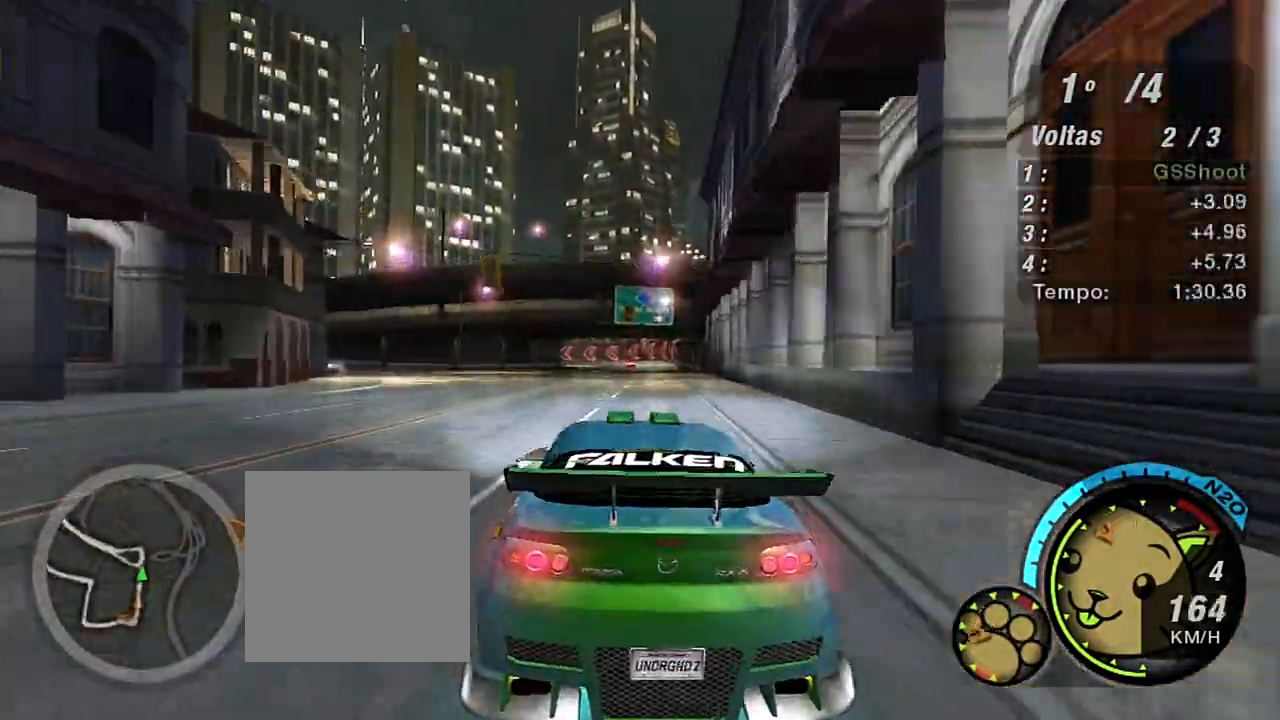
{"buttons": [], "left_stick": "center", "right_stick": "center", "events": [[33, "L2", "up"], [133, "left_stick", "down-left"], [434, "left_stick", "center"]]}
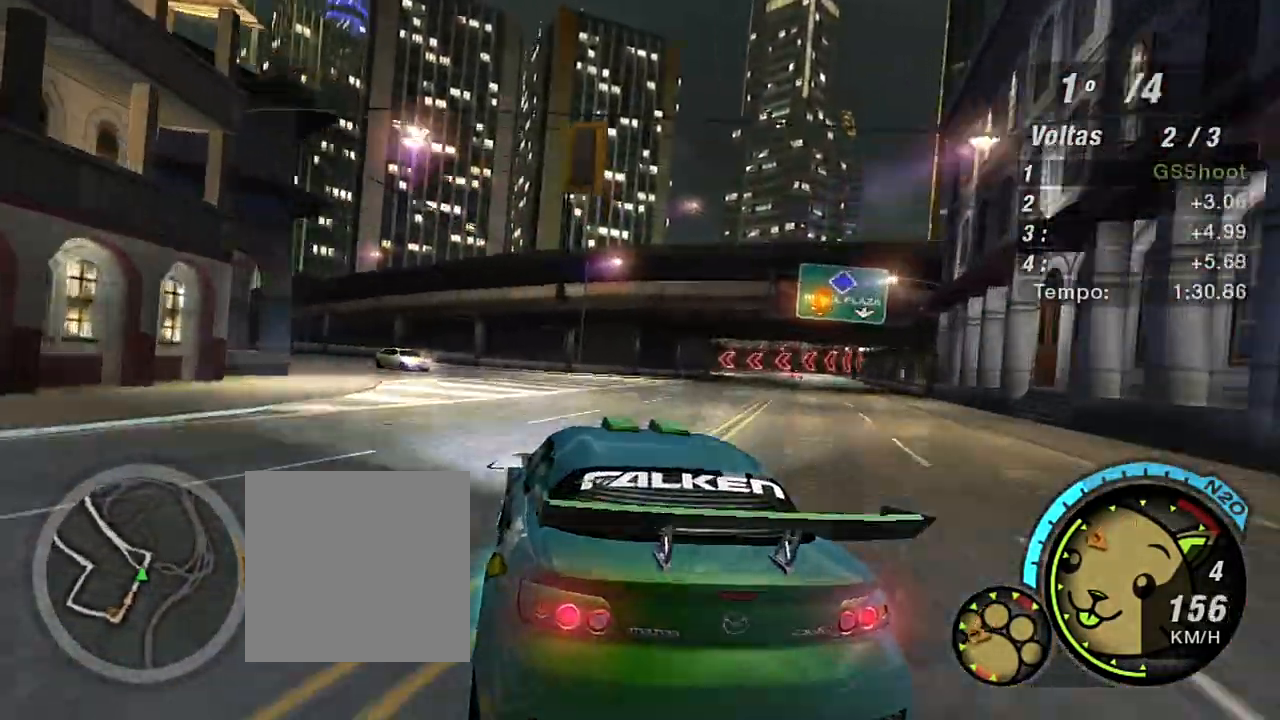
{"buttons": [], "left_stick": "left", "right_stick": "center", "events": [[100, "left_stick", "down-left"], [201, "left_stick", "right"], [401, "left_stick", "left"]]}
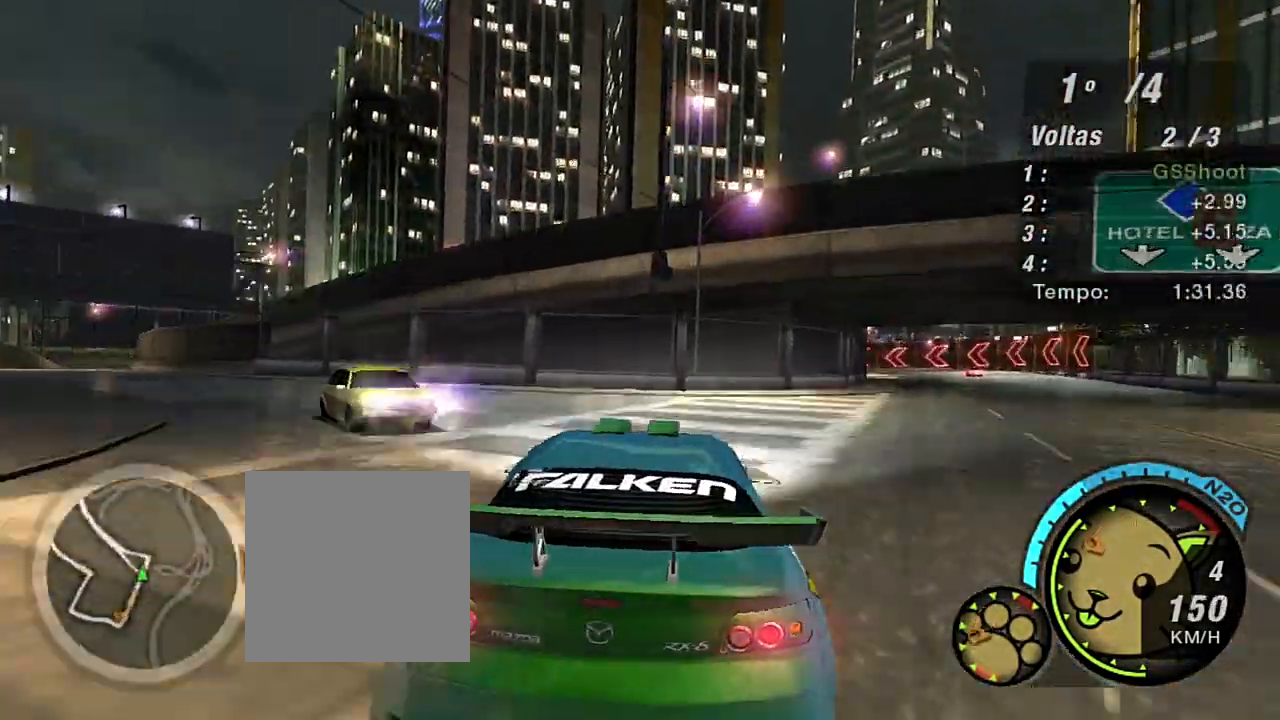
{"buttons": [], "left_stick": "left", "right_stick": "center", "events": [[133, "L1", "down"], [233, "L1", "up"]]}
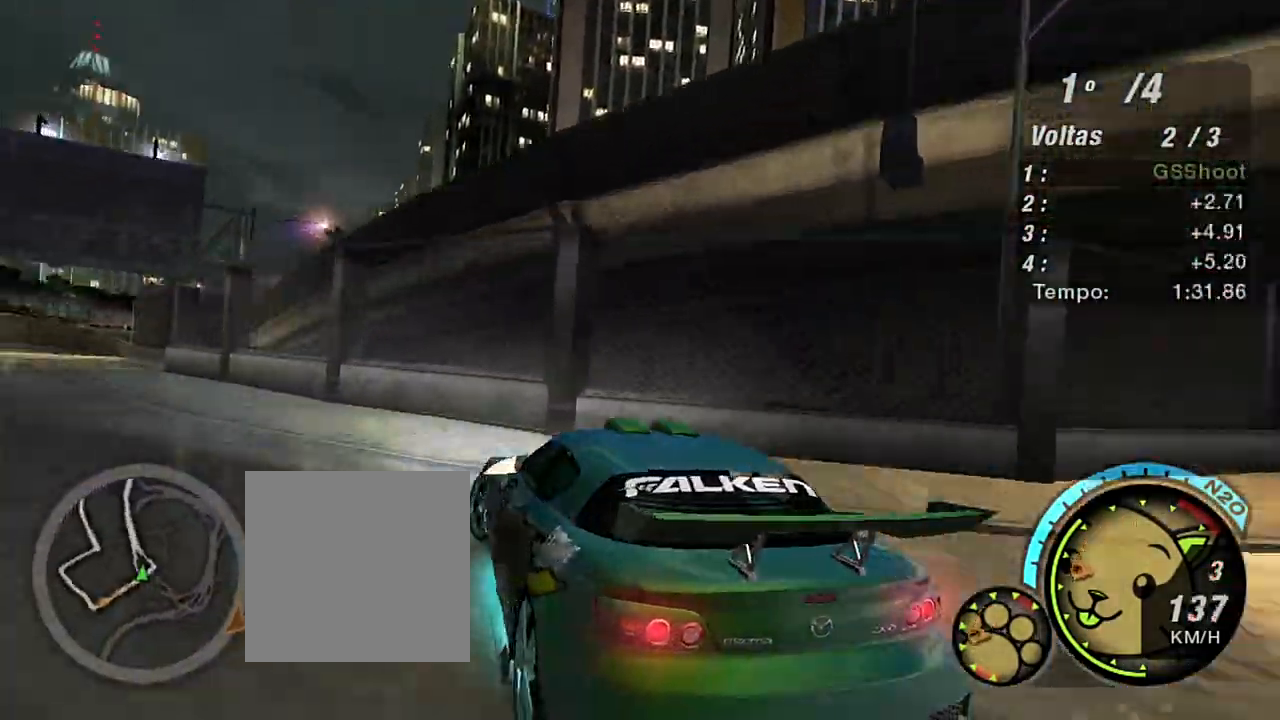
{"buttons": ["R2"], "left_stick": "center", "right_stick": "center", "events": [[67, "L1", "down"], [234, "L1", "up"], [234, "R2", "down"], [267, "left_stick", "center"]]}
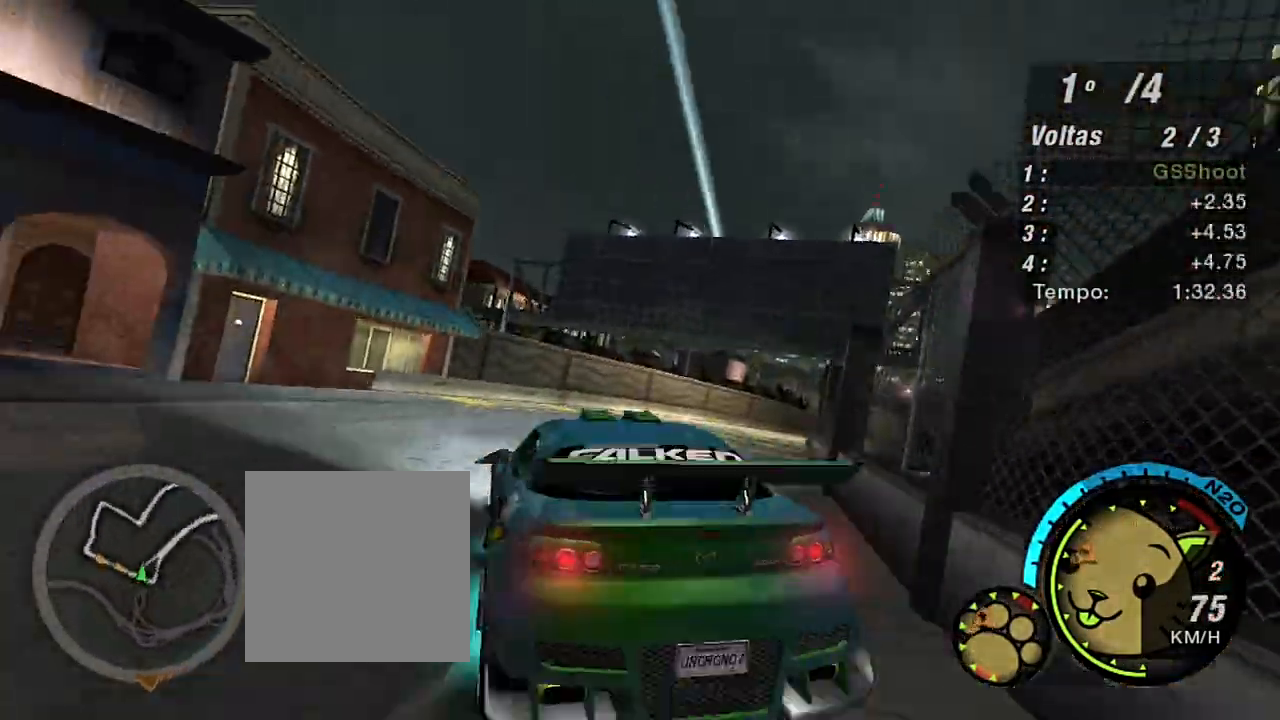
{"buttons": ["R2"], "left_stick": "up-right", "right_stick": "center", "events": [[33, "L1", "down"], [33, "left_stick", "up-right"], [100, "L1", "up"]]}
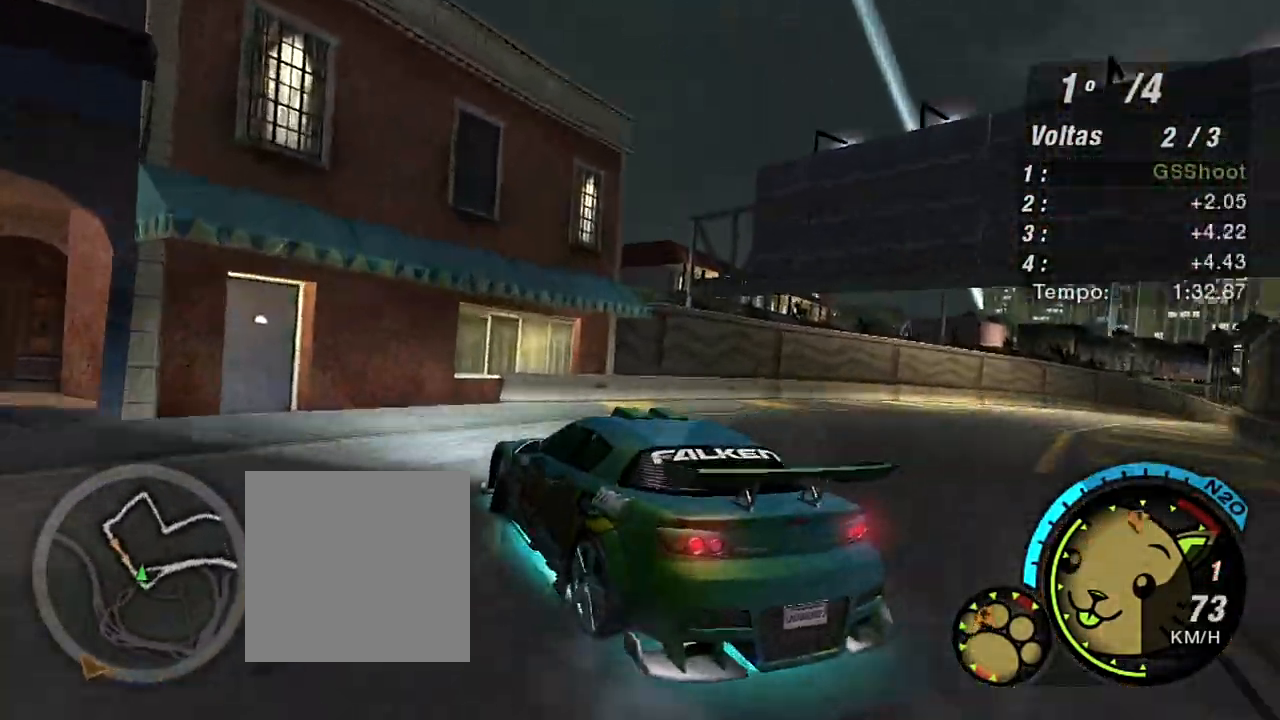
{"buttons": ["R2"], "left_stick": "up-right", "right_stick": "center", "events": []}
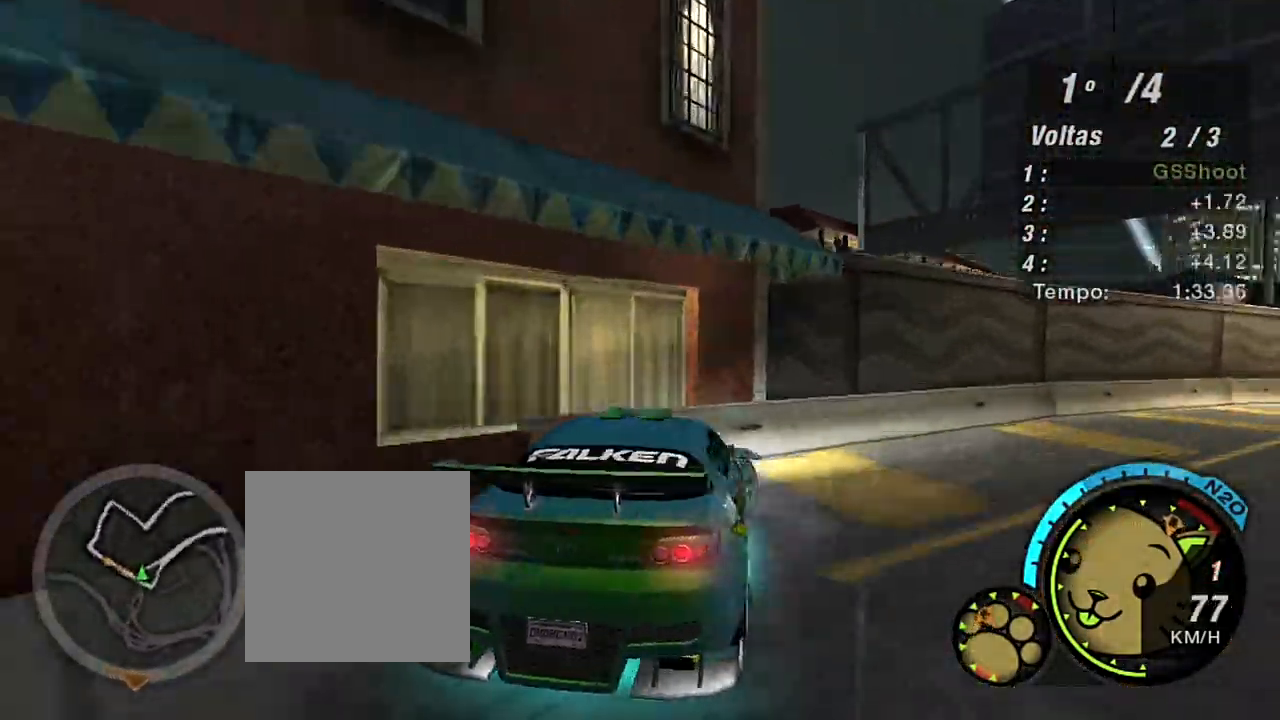
{"buttons": ["R2"], "left_stick": "up", "right_stick": "center", "events": [[434, "left_stick", "up"]]}
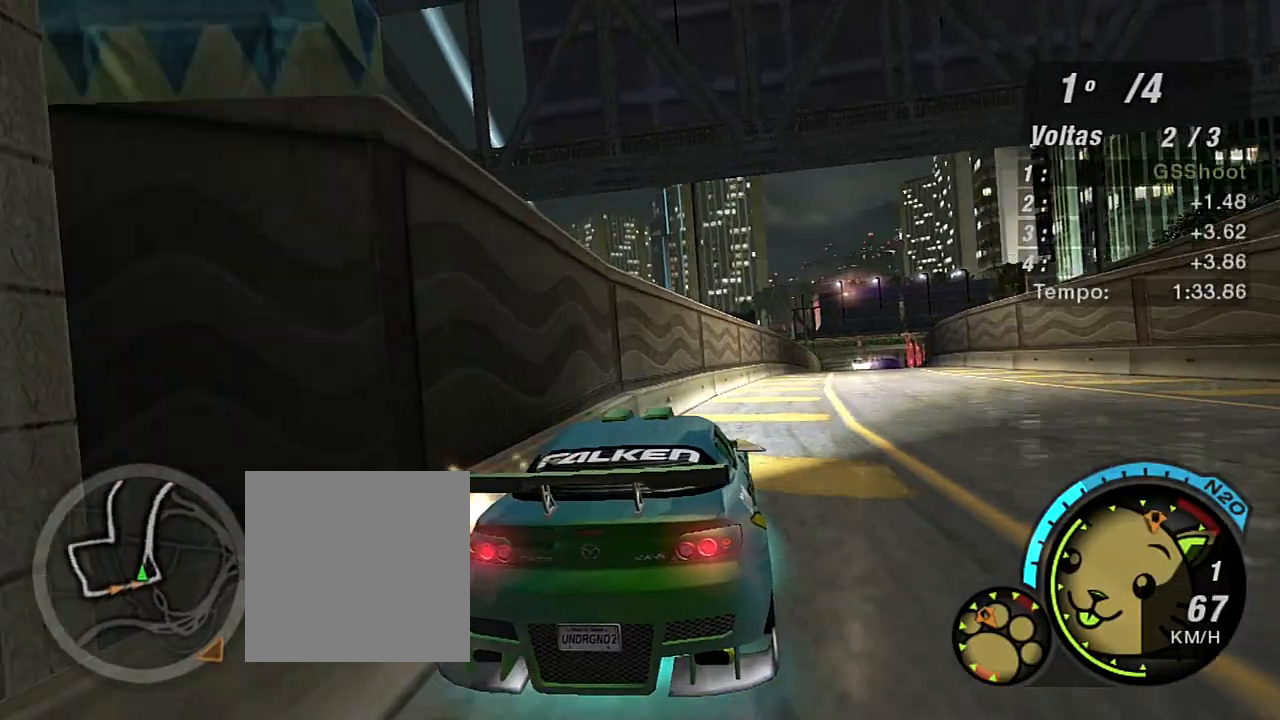
{"buttons": ["R2"], "left_stick": "up-right", "right_stick": "center", "events": [[301, "left_stick", "up-right"]]}